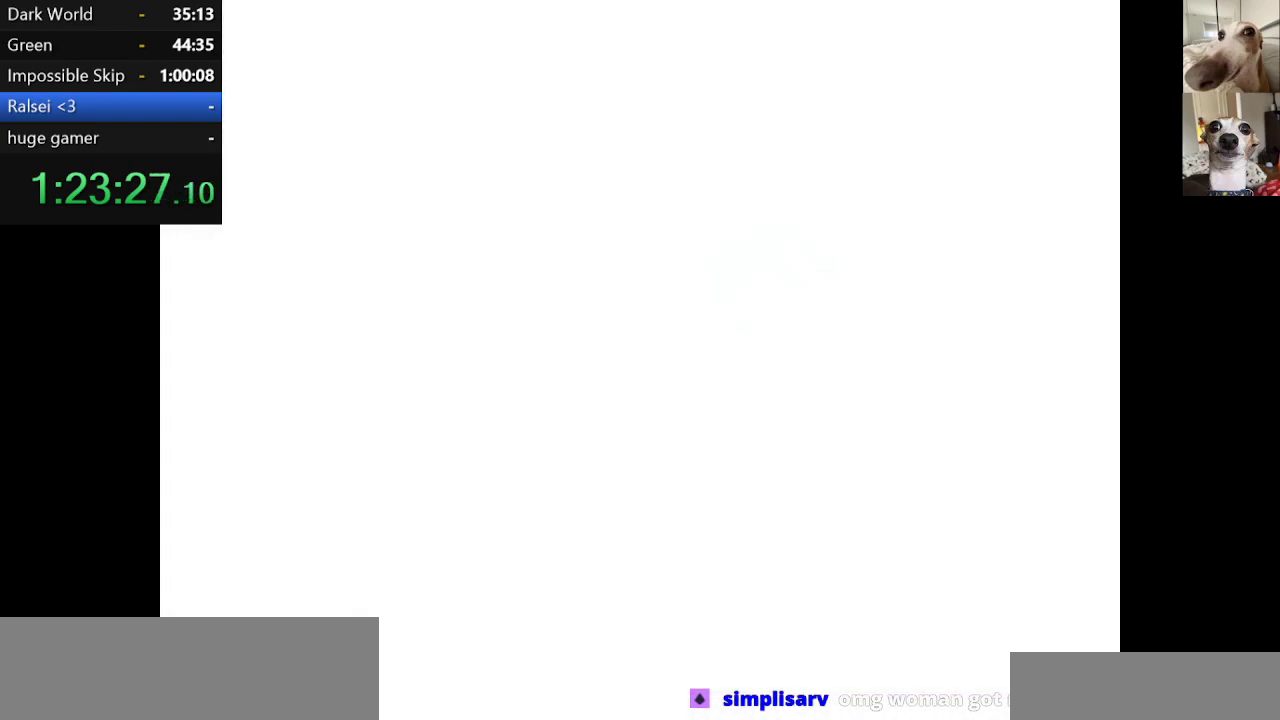
Gameplay with keyboard; each line is a JSON object with the keys held at the frame after it. "events" lists presses ("down") and releases ("up") of "c", "ctrl", "down", "escape", "left", "return", "right", "shift", "up", "x" and "z" between this image and that frame as [ms after this image, input, new state], when the widget could be followed in between. No other keys are recorded. Mouse input is not recorded.
{"keys": ["c", "x"], "events": [[34, "return", "down"], [34, "z", "down"], [84, "return", "up"], [84, "z", "up"], [184, "return", "down"], [217, "return", "up"], [217, "z", "down"], [317, "z", "up"], [400, "return", "down"], [400, "z", "down"], [500, "return", "up"], [500, "z", "up"]]}
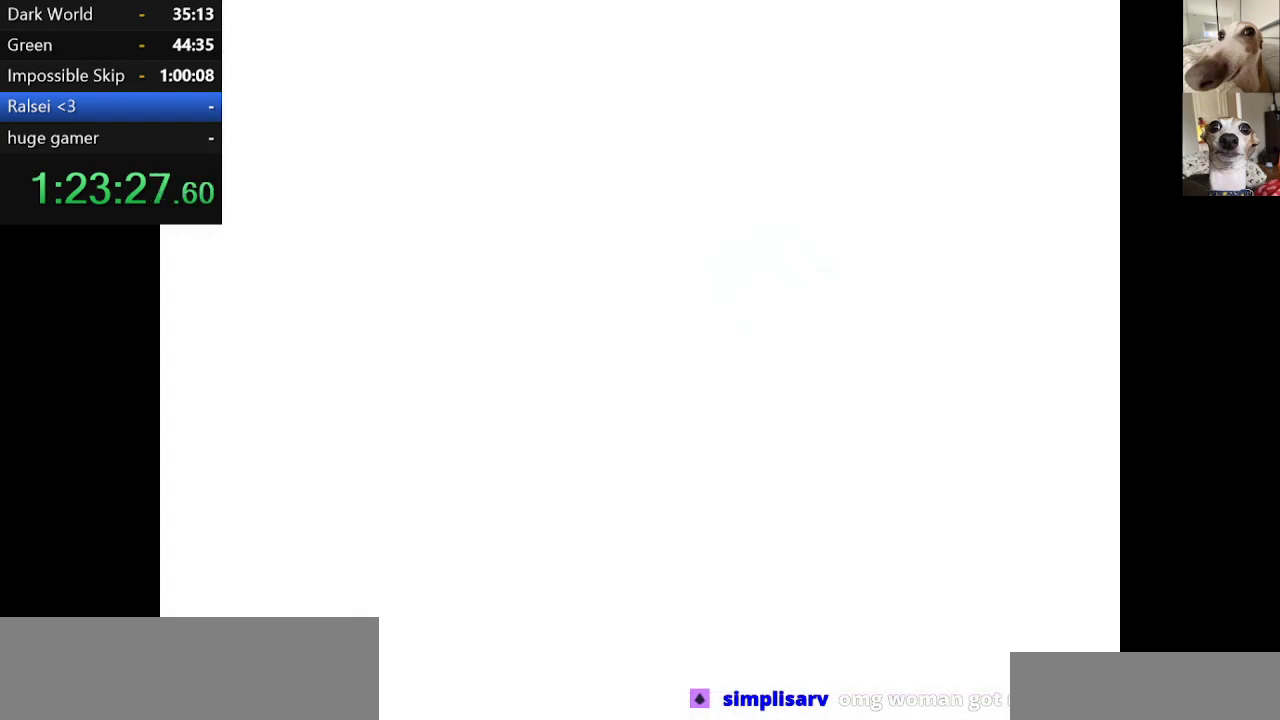
{"keys": ["c", "return", "x", "z"], "events": [[50, "return", "down"], [50, "z", "down"], [100, "return", "up"], [184, "z", "up"], [234, "return", "down"], [284, "return", "up"], [284, "z", "down"], [317, "return", "down"], [317, "z", "up"], [367, "return", "up"], [417, "z", "down"], [467, "return", "down"]]}
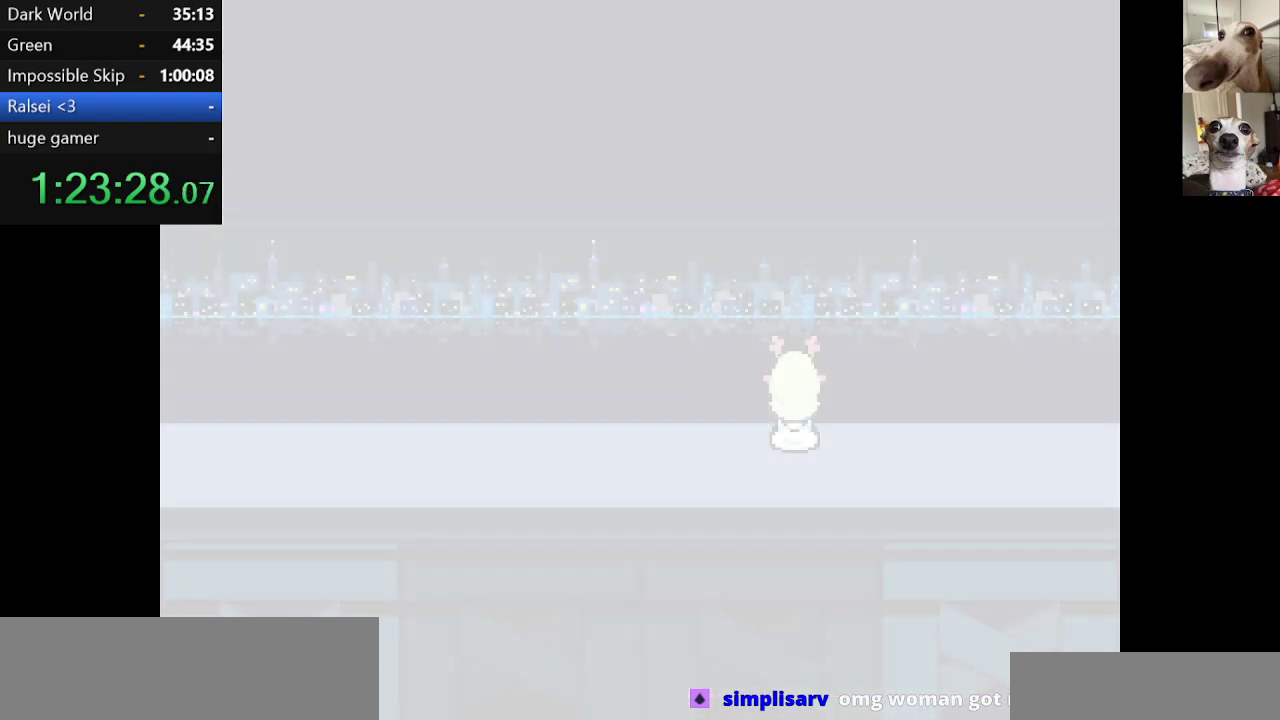
{"keys": ["c", "x"], "events": [[17, "return", "up"], [17, "z", "up"], [100, "return", "down"], [100, "z", "down"], [150, "return", "up"], [250, "z", "up"], [300, "z", "down"], [484, "z", "up"]]}
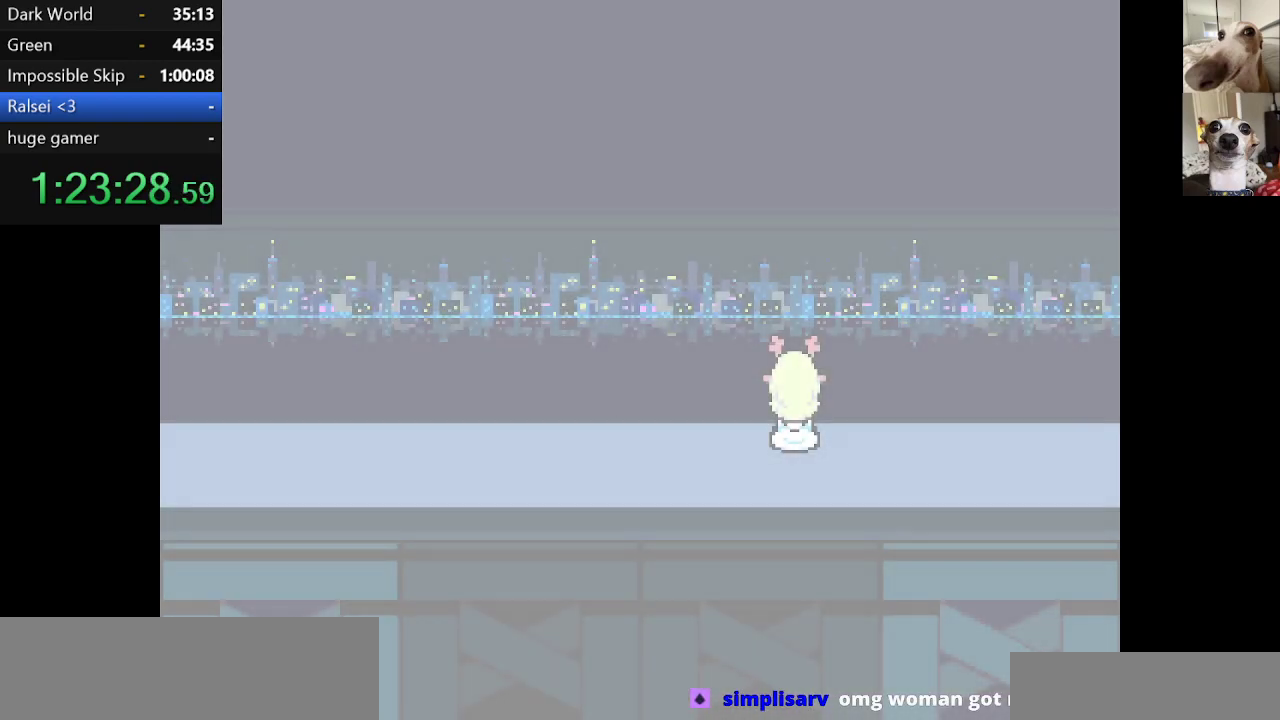
{"keys": ["c", "x"], "events": []}
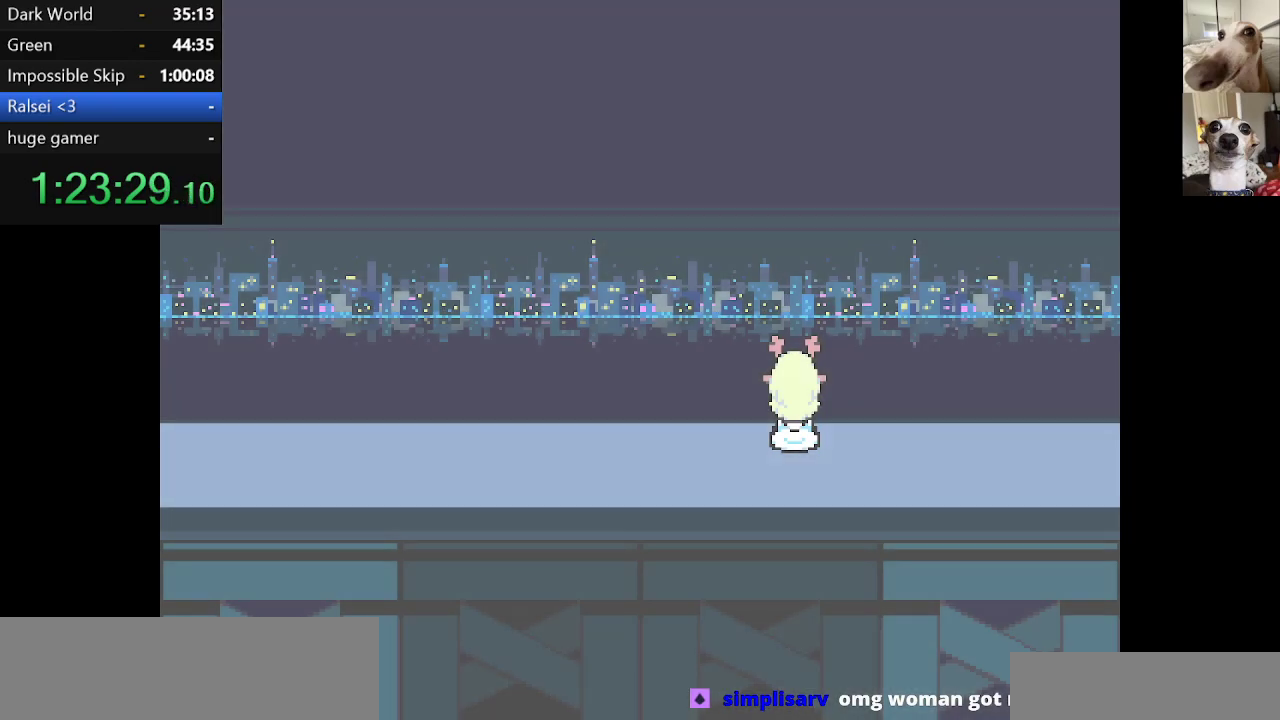
{"keys": ["c", "x", "z"], "events": [[234, "z", "down"], [334, "z", "up"], [467, "z", "down"]]}
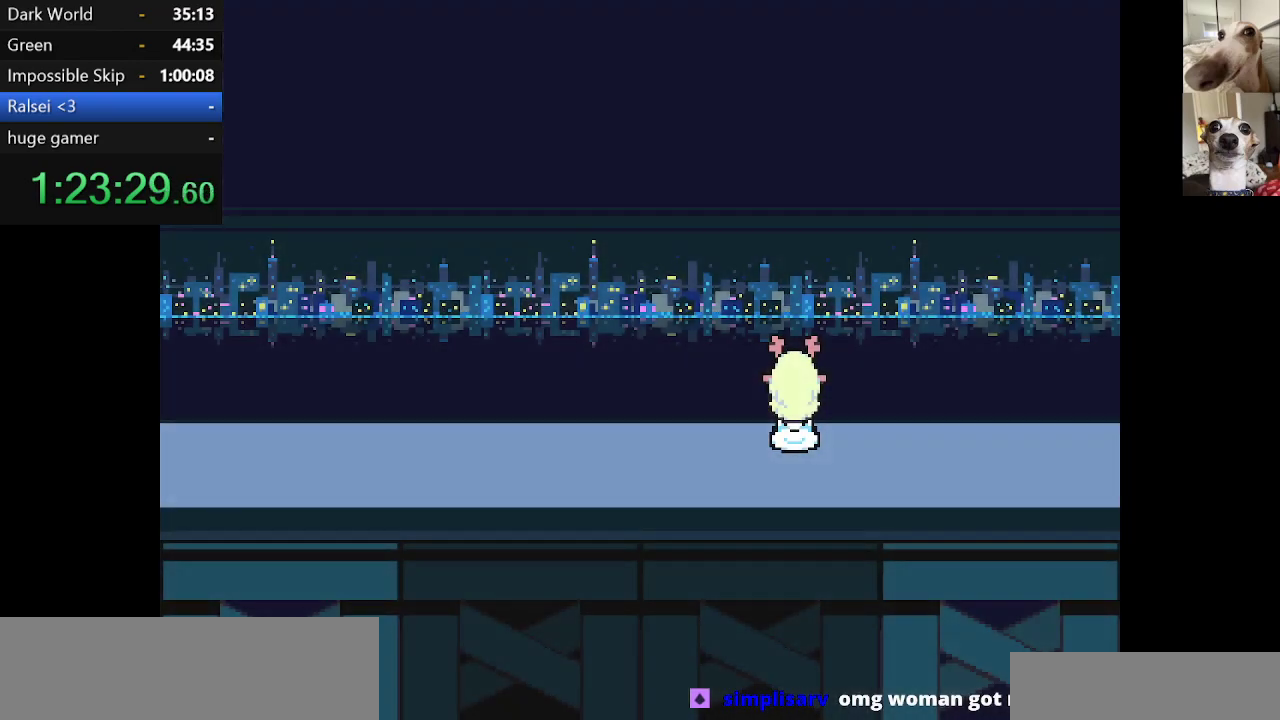
{"keys": ["c", "x"], "events": [[17, "z", "up"]]}
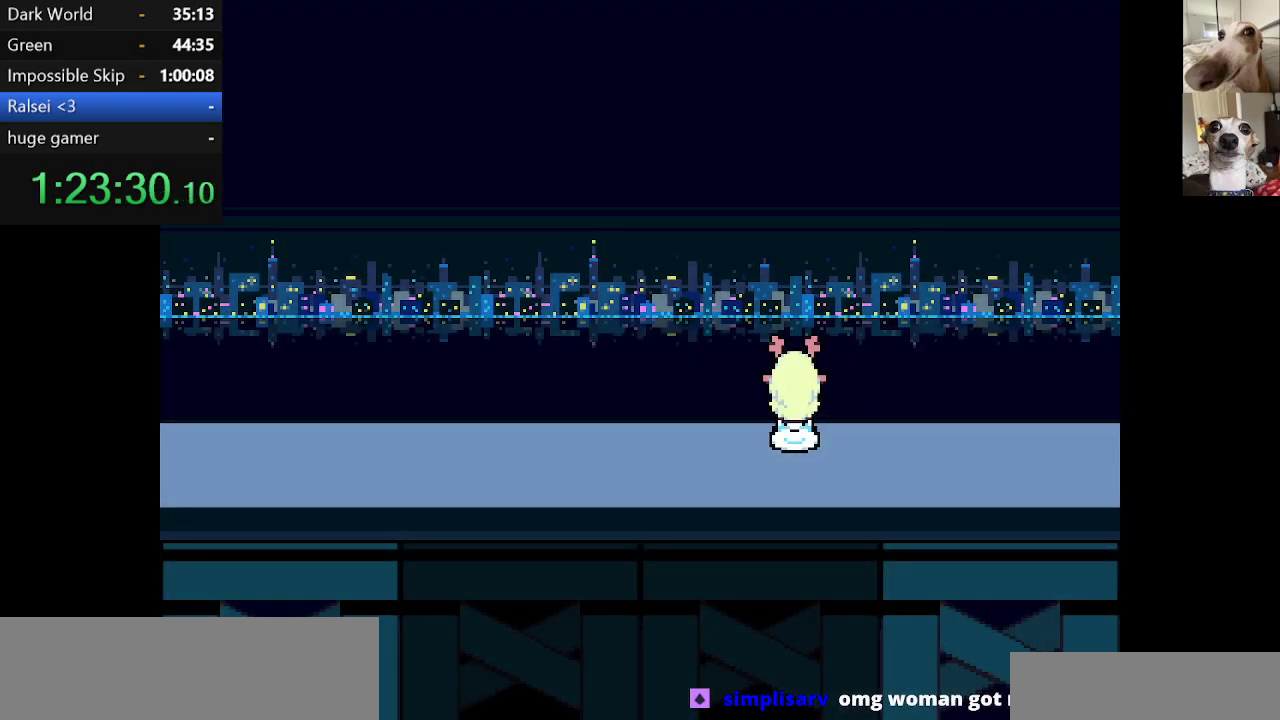
{"keys": ["c", "x"], "events": [[367, "z", "down"], [467, "z", "up"]]}
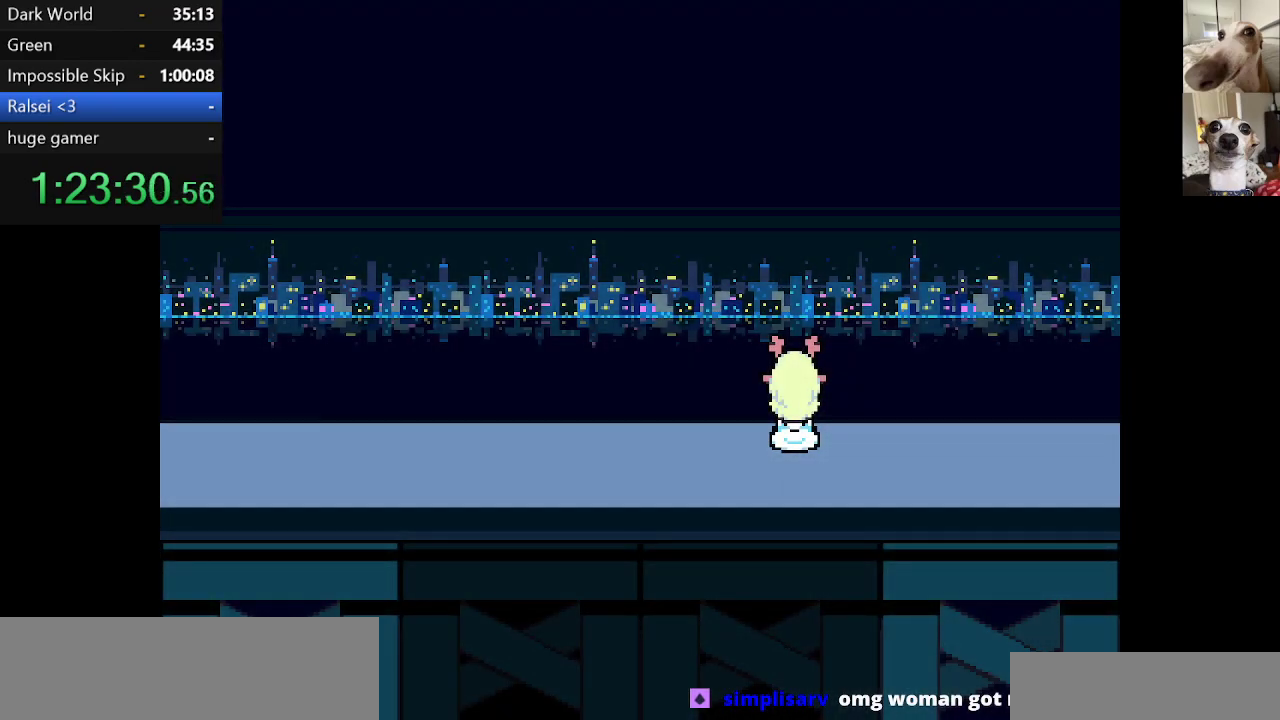
{"keys": ["c", "x", "z"], "events": [[100, "z", "down"], [200, "z", "up"], [284, "z", "down"], [400, "z", "up"], [500, "z", "down"]]}
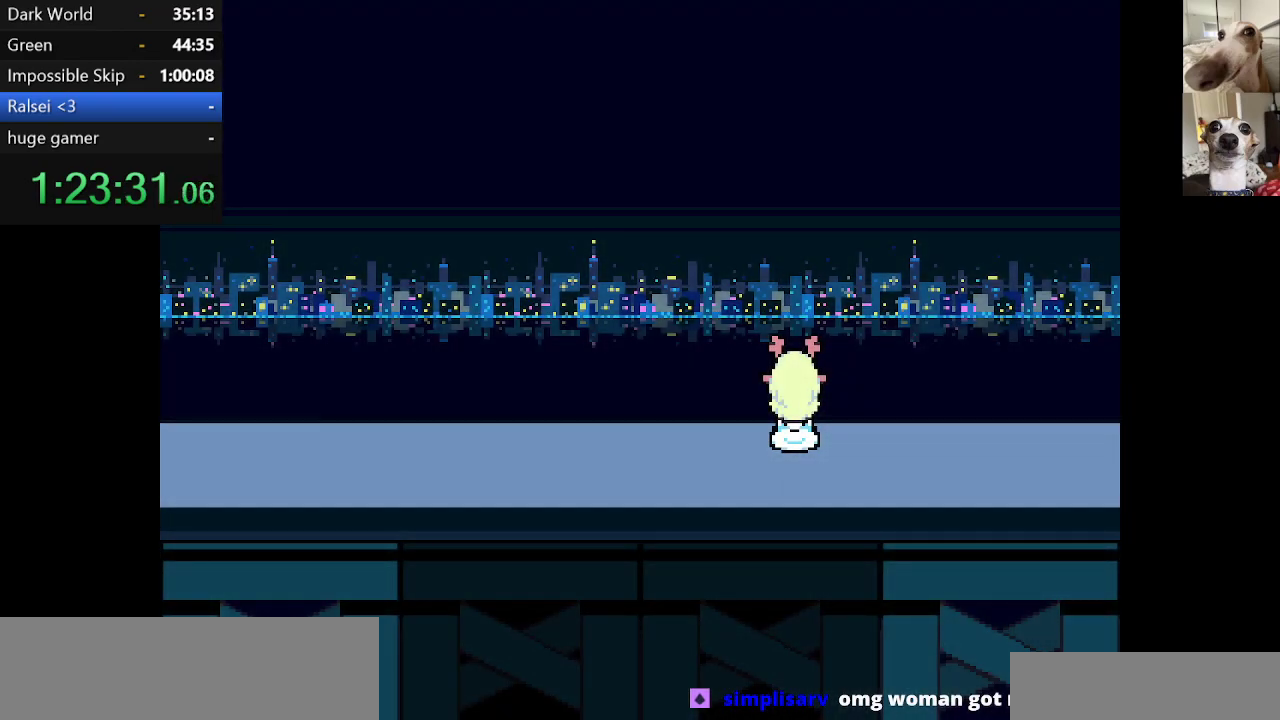
{"keys": ["c", "x"], "events": [[34, "return", "down"], [84, "return", "up"], [84, "z", "up"], [184, "return", "down"], [184, "z", "down"], [234, "return", "up"], [284, "z", "up"], [334, "return", "down"], [367, "return", "up"], [367, "z", "down"], [467, "z", "up"]]}
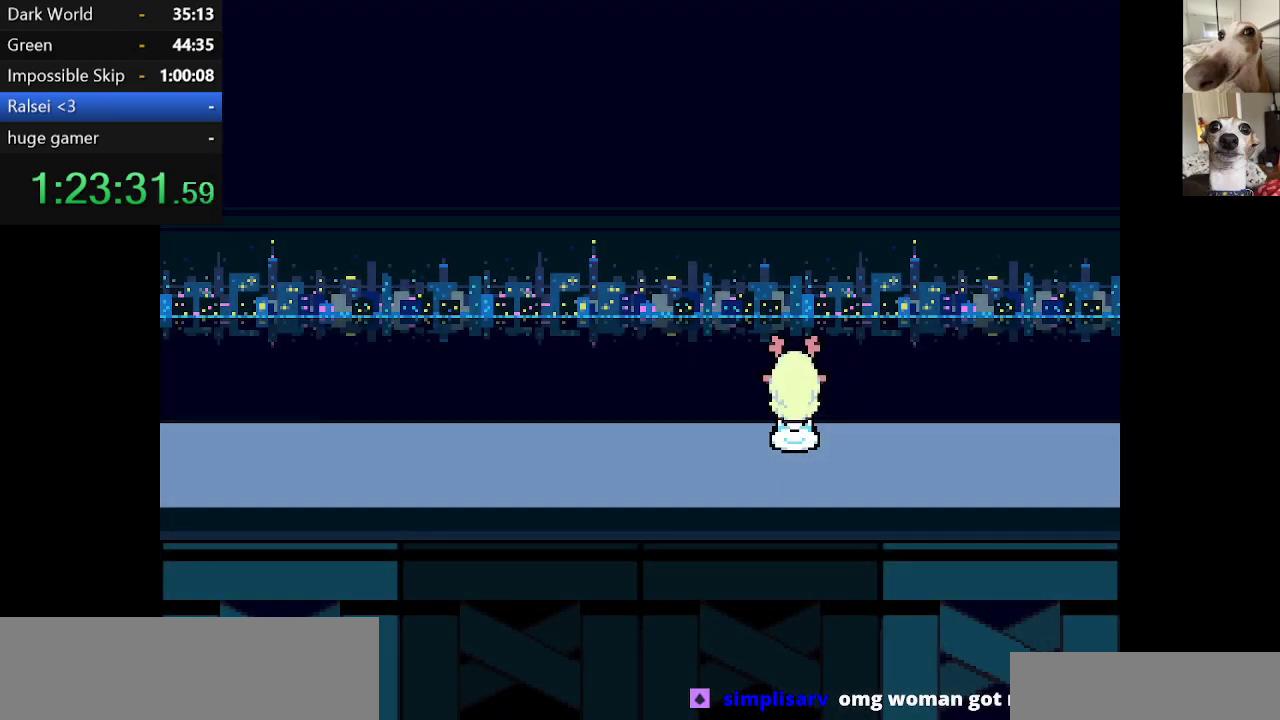
{"keys": ["c", "return", "x", "z"], "events": [[50, "z", "down"], [100, "return", "down"], [150, "return", "up"], [150, "z", "up"], [200, "return", "down"], [250, "z", "down"], [300, "return", "up"], [334, "return", "down"], [334, "z", "up"], [434, "return", "up"], [434, "z", "down"], [484, "return", "down"]]}
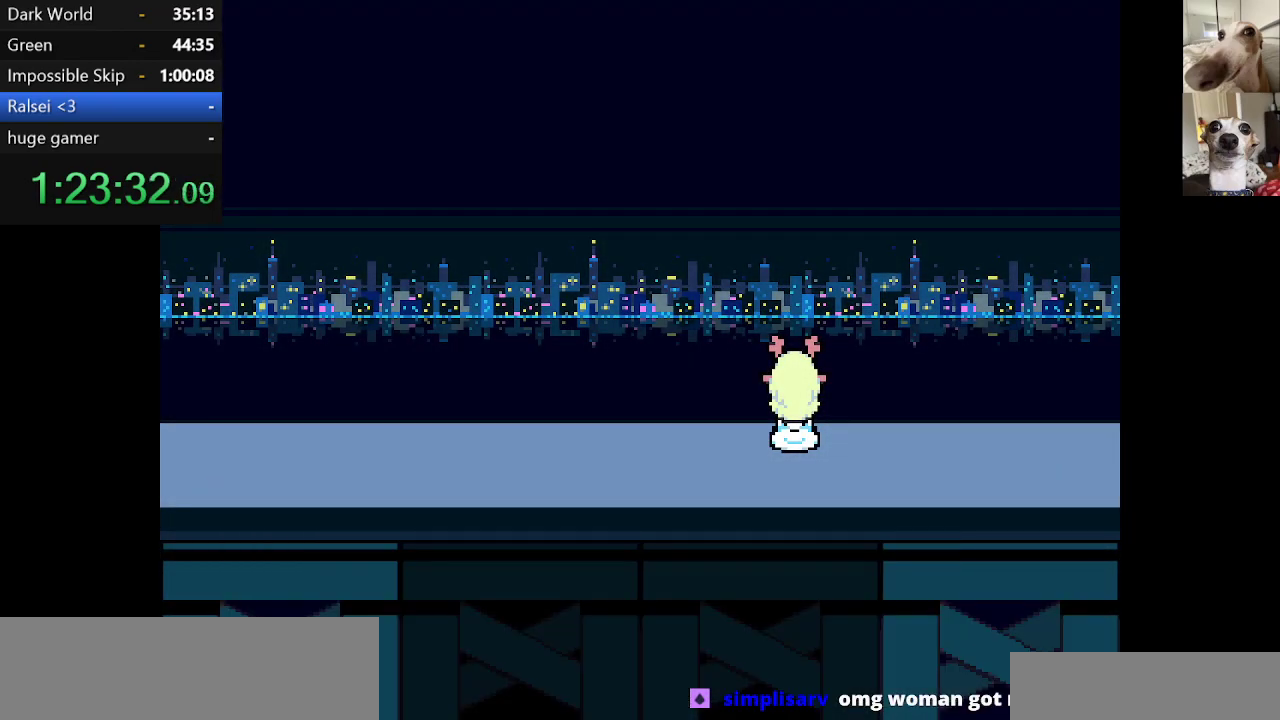
{"keys": ["c", "x"], "events": [[17, "return", "up"], [17, "z", "up"], [117, "z", "down"], [217, "z", "up"], [350, "z", "down"], [450, "z", "up"]]}
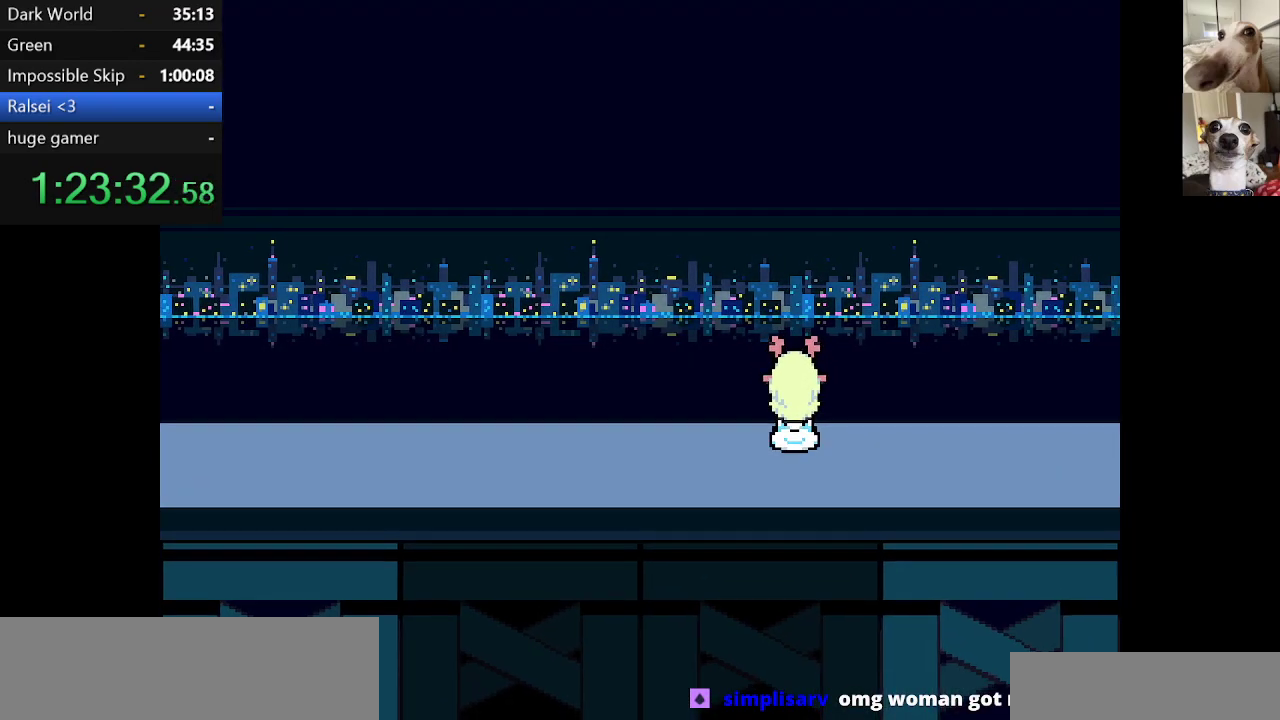
{"keys": ["c", "x"], "events": [[317, "z", "down"], [467, "z", "up"]]}
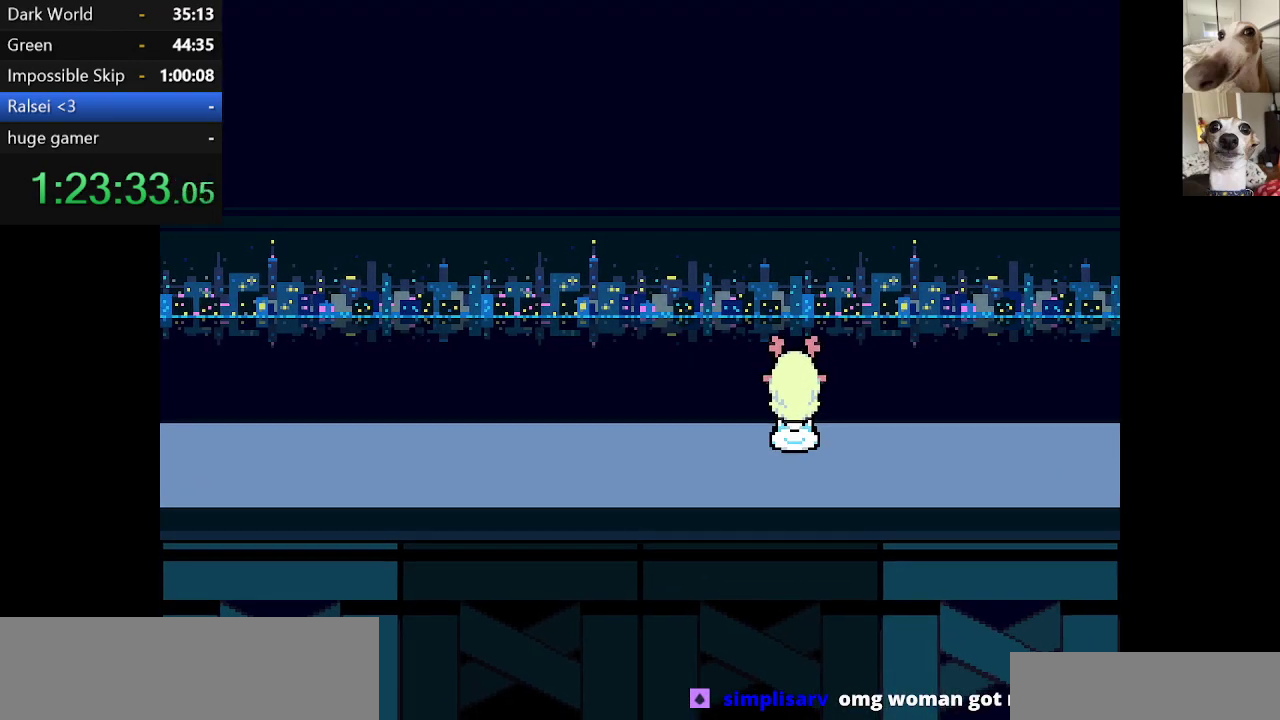
{"keys": ["c", "x"], "events": [[100, "z", "down"], [250, "z", "up"]]}
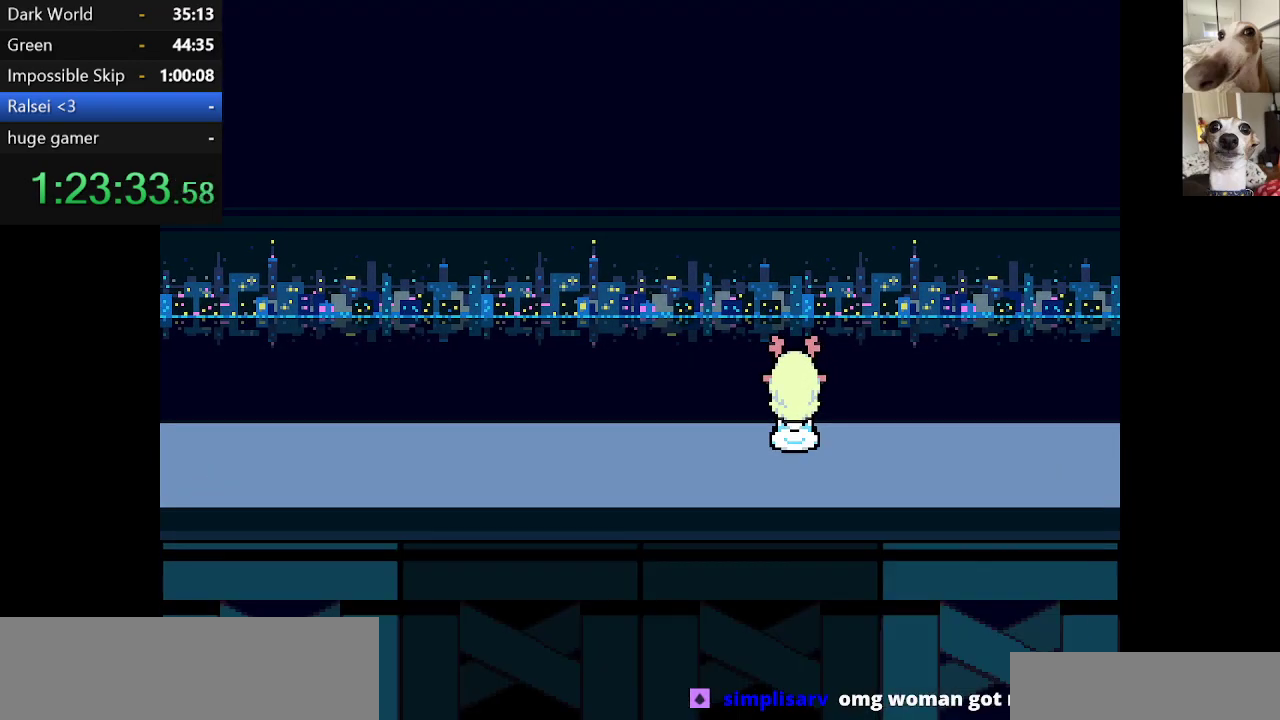
{"keys": ["c", "x"], "events": [[317, "z", "down"], [417, "z", "up"]]}
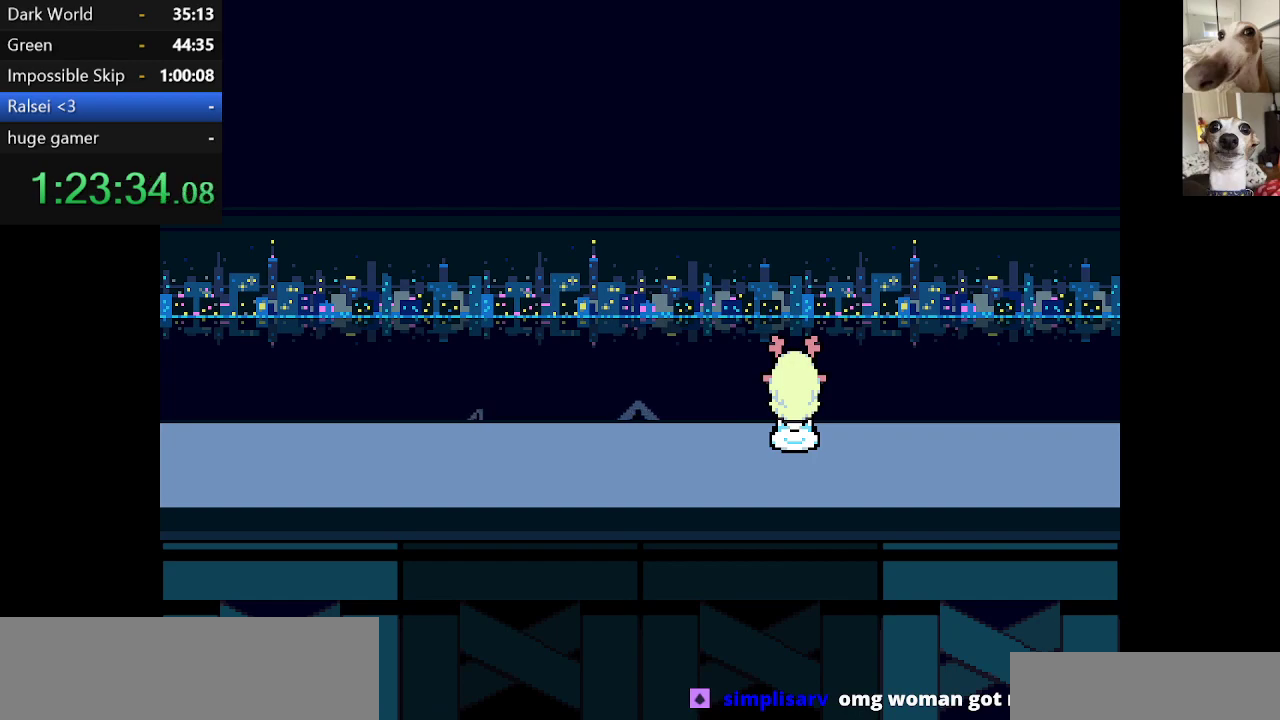
{"keys": ["c", "x"], "events": []}
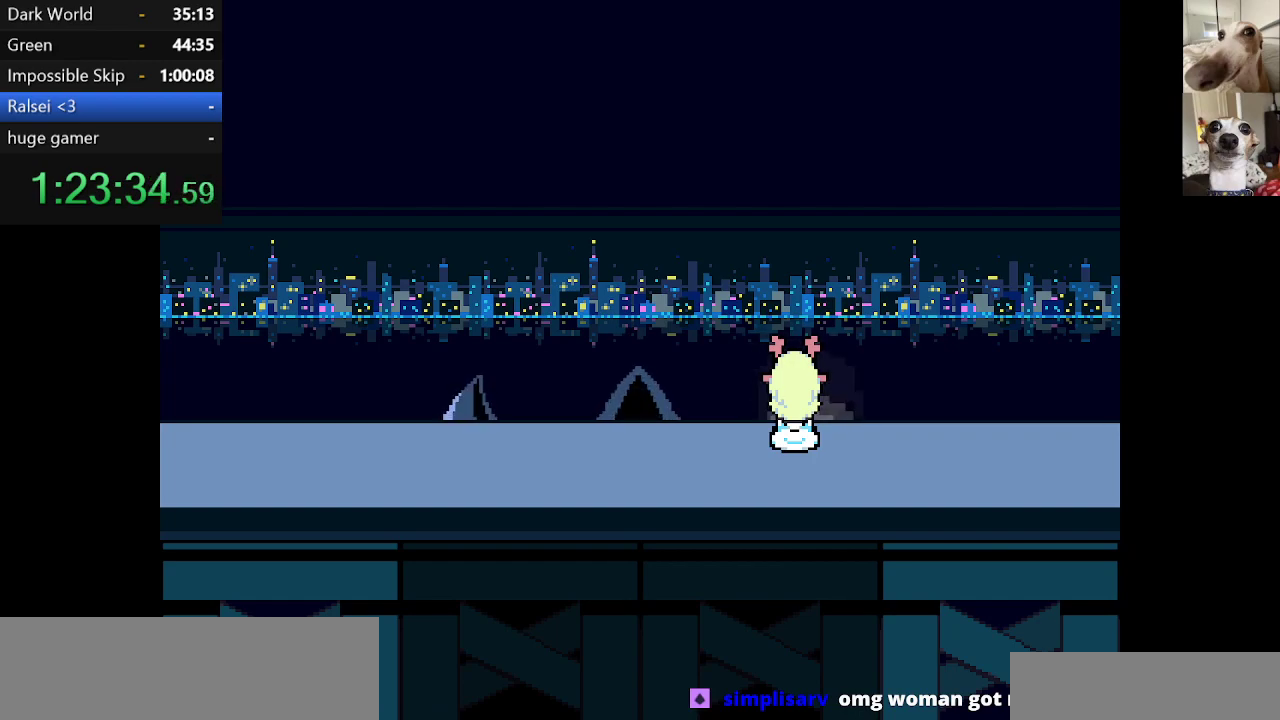
{"keys": ["c", "x"], "events": [[334, "z", "down"], [384, "z", "up"]]}
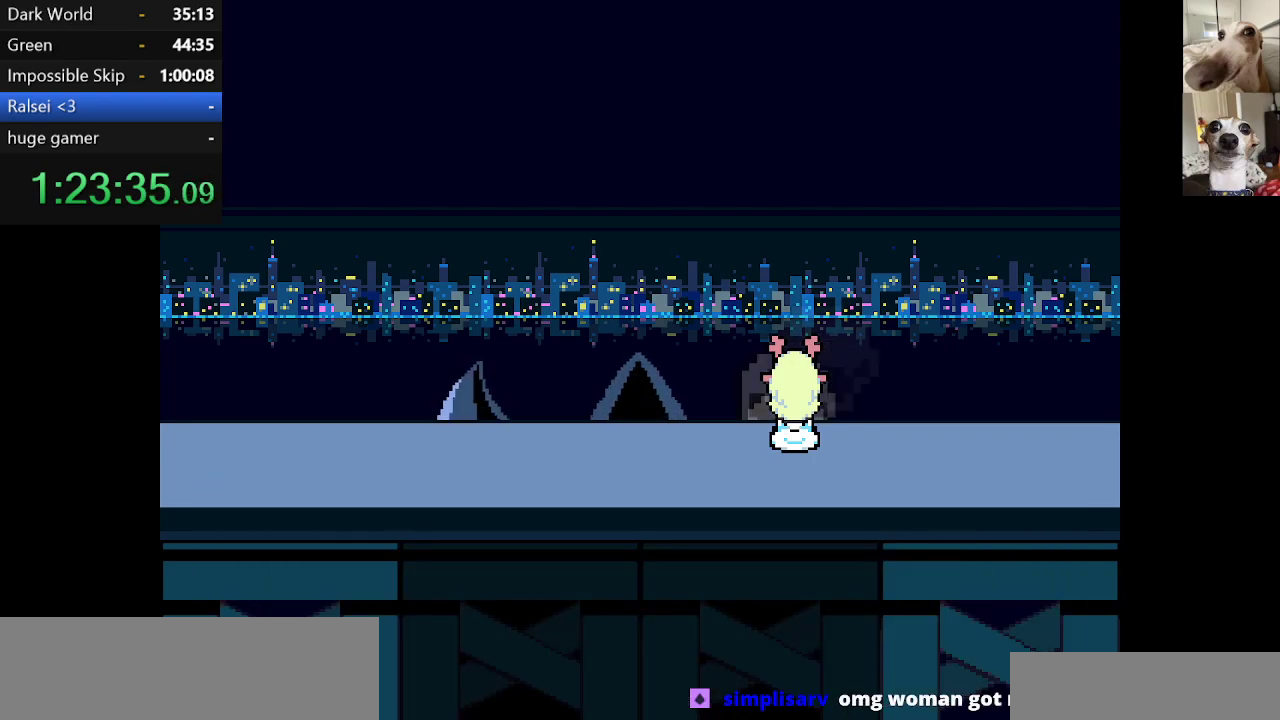
{"keys": ["c", "x"], "events": []}
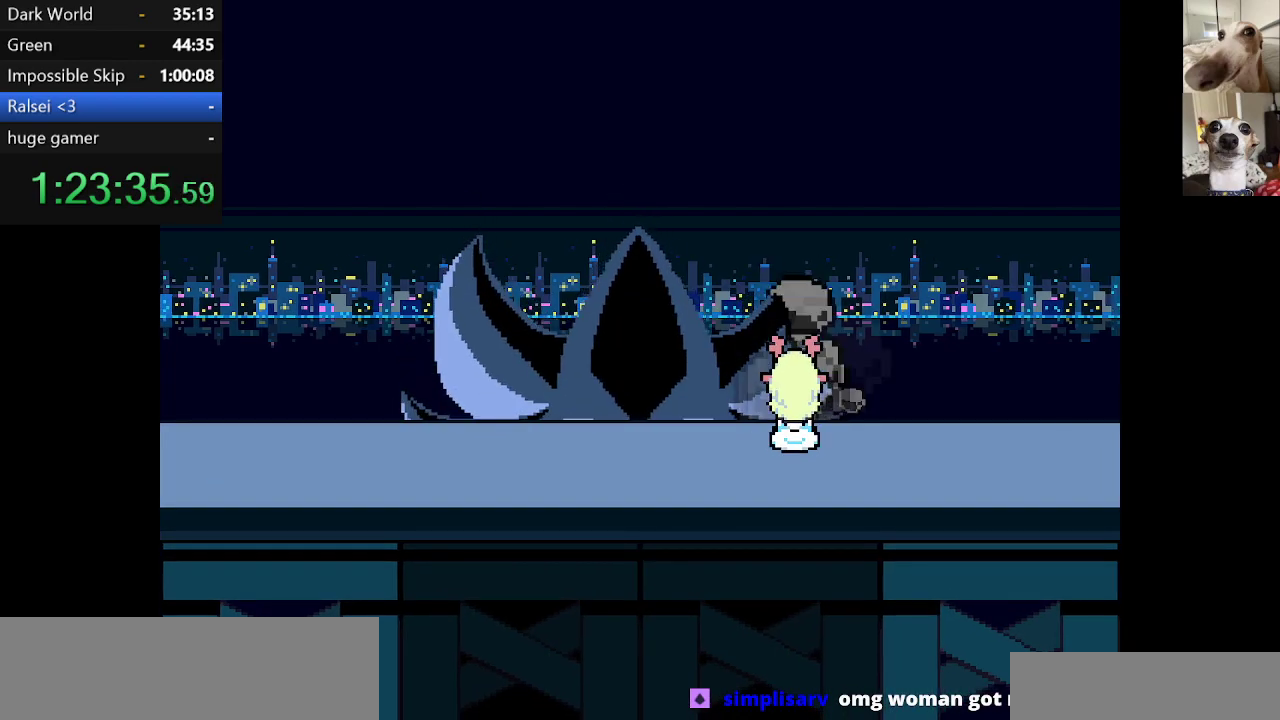
{"keys": ["c", "x"], "events": []}
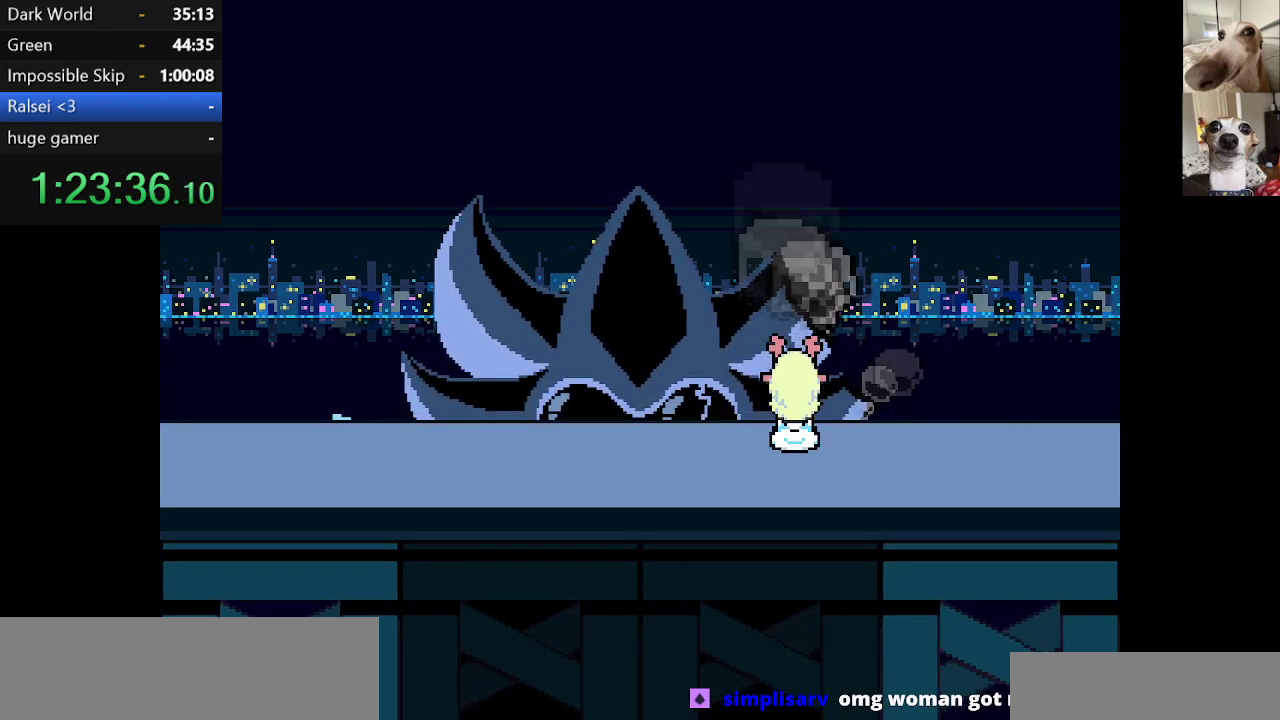
{"keys": ["c", "x"], "events": [[384, "z", "down"], [484, "z", "up"]]}
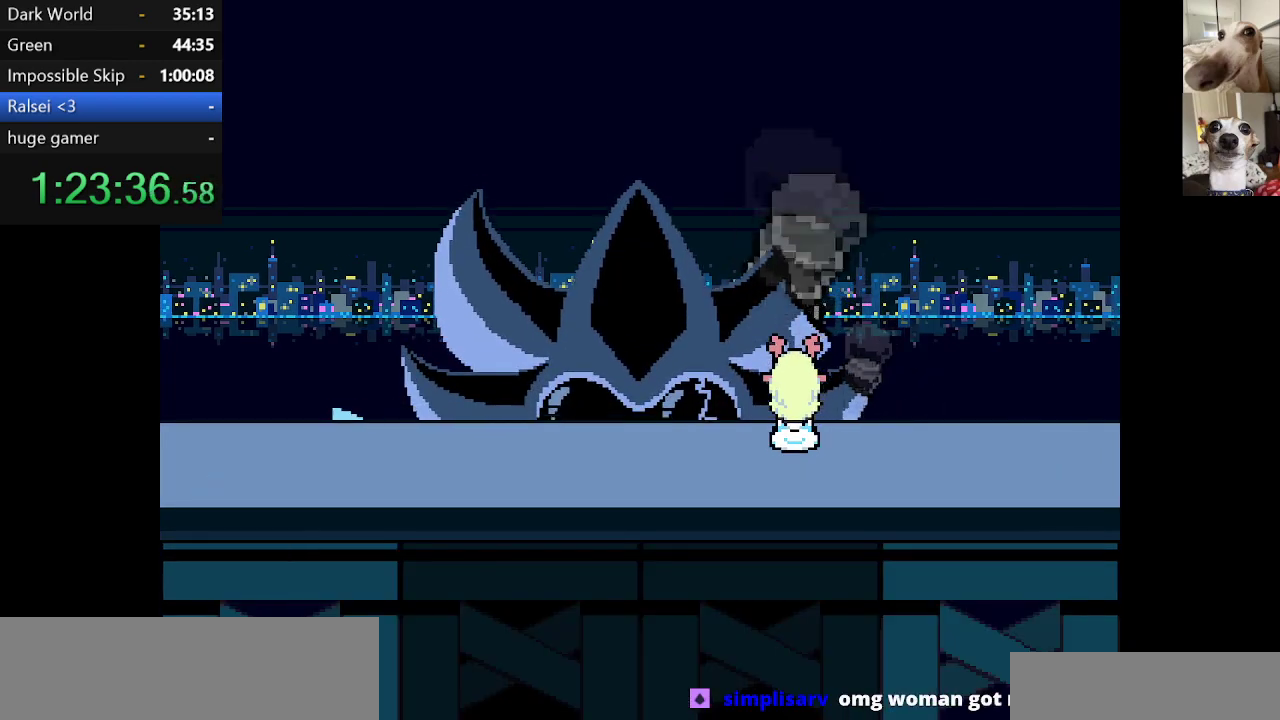
{"keys": ["c", "x"], "events": [[34, "return", "down"], [67, "return", "up"], [167, "return", "down"], [217, "return", "up"], [300, "return", "down"], [367, "return", "up"], [367, "z", "down"], [450, "return", "down"], [450, "z", "up"], [500, "return", "up"]]}
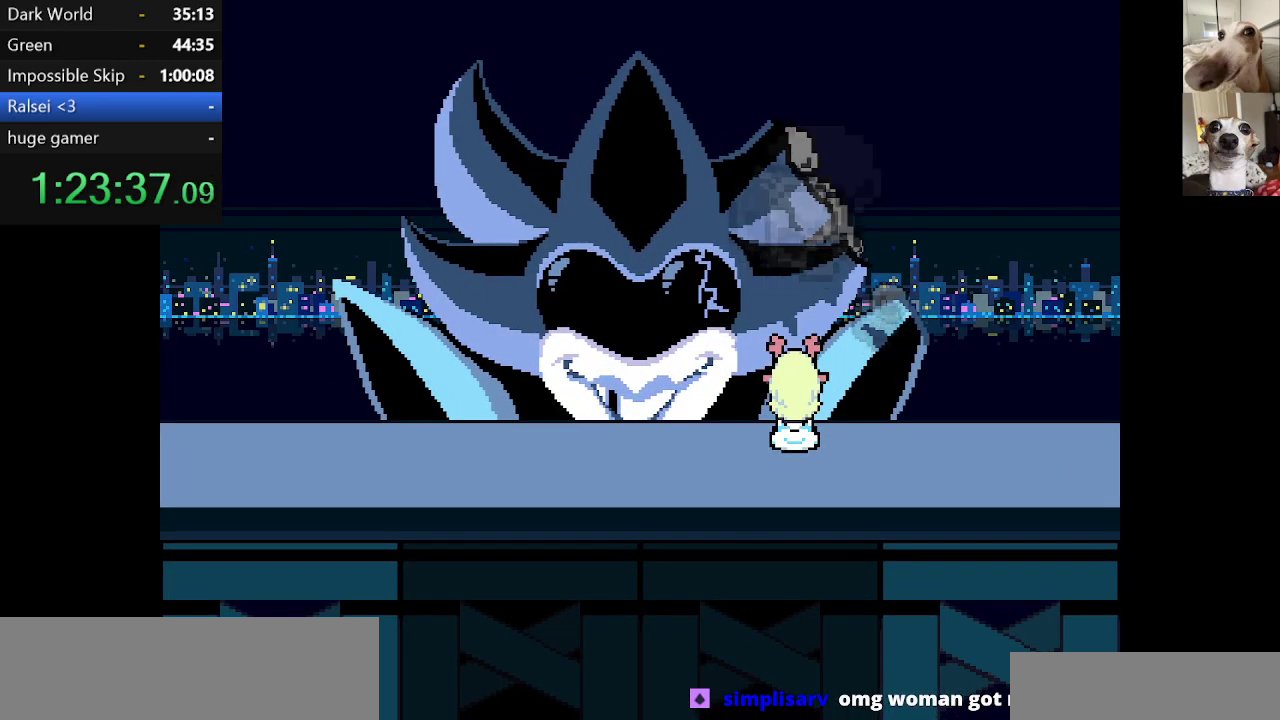
{"keys": ["c", "x"], "events": [[50, "z", "down"], [84, "return", "down"], [150, "return", "up"], [150, "z", "up"], [234, "return", "down"], [284, "return", "up"], [367, "return", "down"], [434, "z", "down"], [467, "return", "up"], [467, "z", "up"]]}
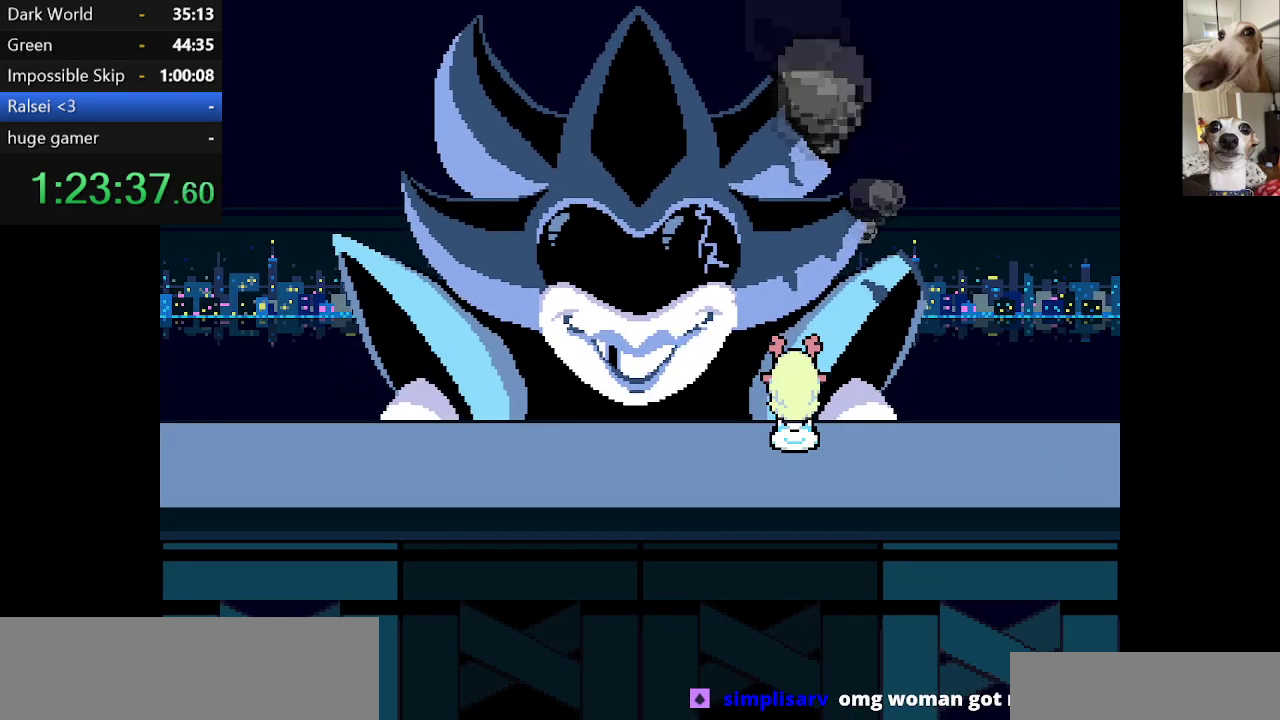
{"keys": ["c", "return", "x", "z"], "events": [[17, "return", "down"], [117, "return", "up"], [117, "z", "down"], [200, "return", "down"], [200, "z", "up"], [250, "return", "up"], [250, "z", "down"], [350, "return", "down"], [350, "z", "up"], [400, "return", "up"], [484, "return", "down"], [484, "z", "down"]]}
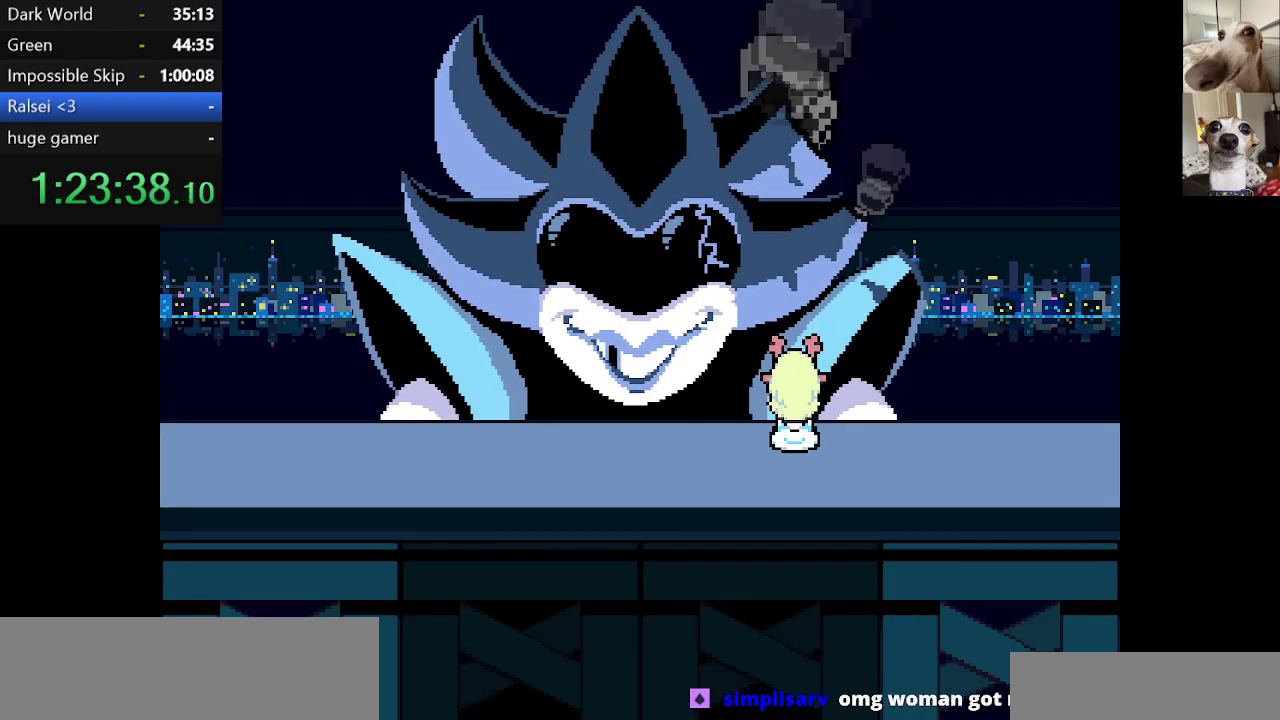
{"keys": ["c", "x"], "events": [[34, "z", "up"], [84, "return", "up"], [117, "return", "down"], [117, "z", "down"], [217, "return", "up"], [217, "z", "up"], [300, "return", "down"], [300, "z", "down"], [350, "return", "up"], [400, "return", "down"], [400, "z", "up"], [500, "return", "up"]]}
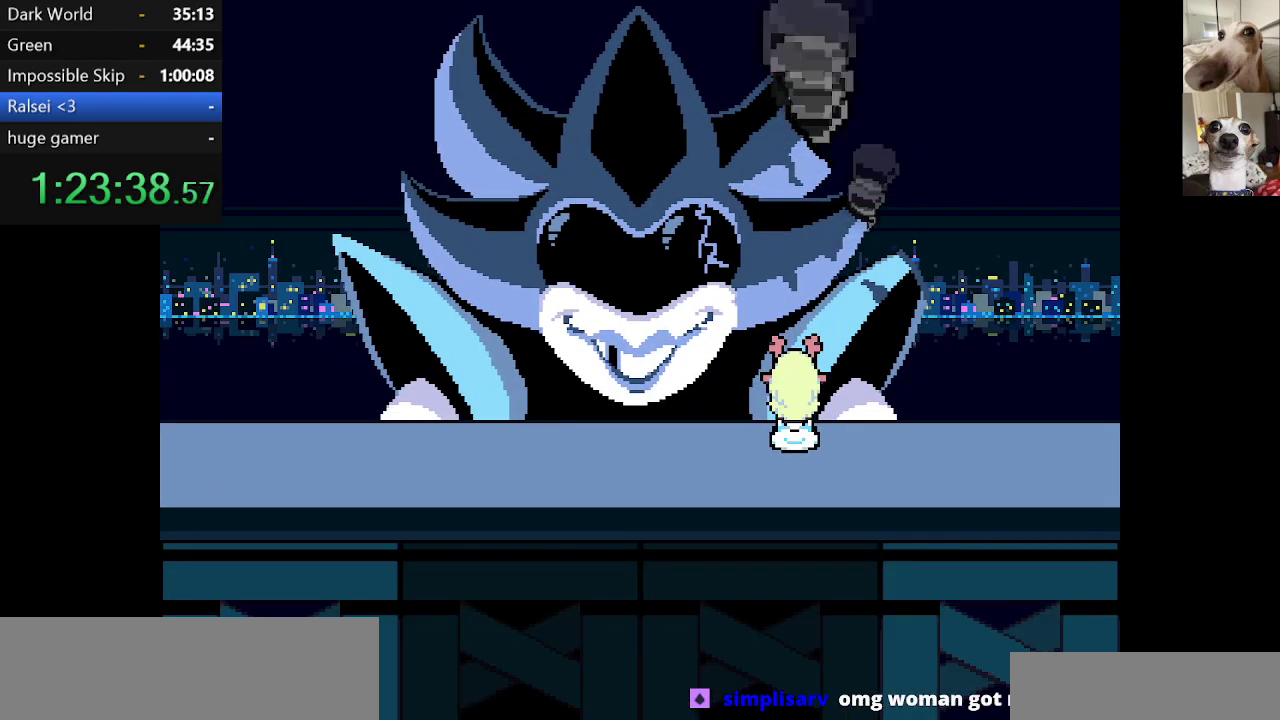
{"keys": ["c", "return", "x"], "events": [[50, "return", "down"], [50, "z", "down"], [84, "z", "up"], [134, "return", "up"], [184, "return", "down"], [234, "z", "down"], [267, "return", "up"], [317, "return", "down"], [317, "z", "up"], [384, "return", "up"], [467, "return", "down"]]}
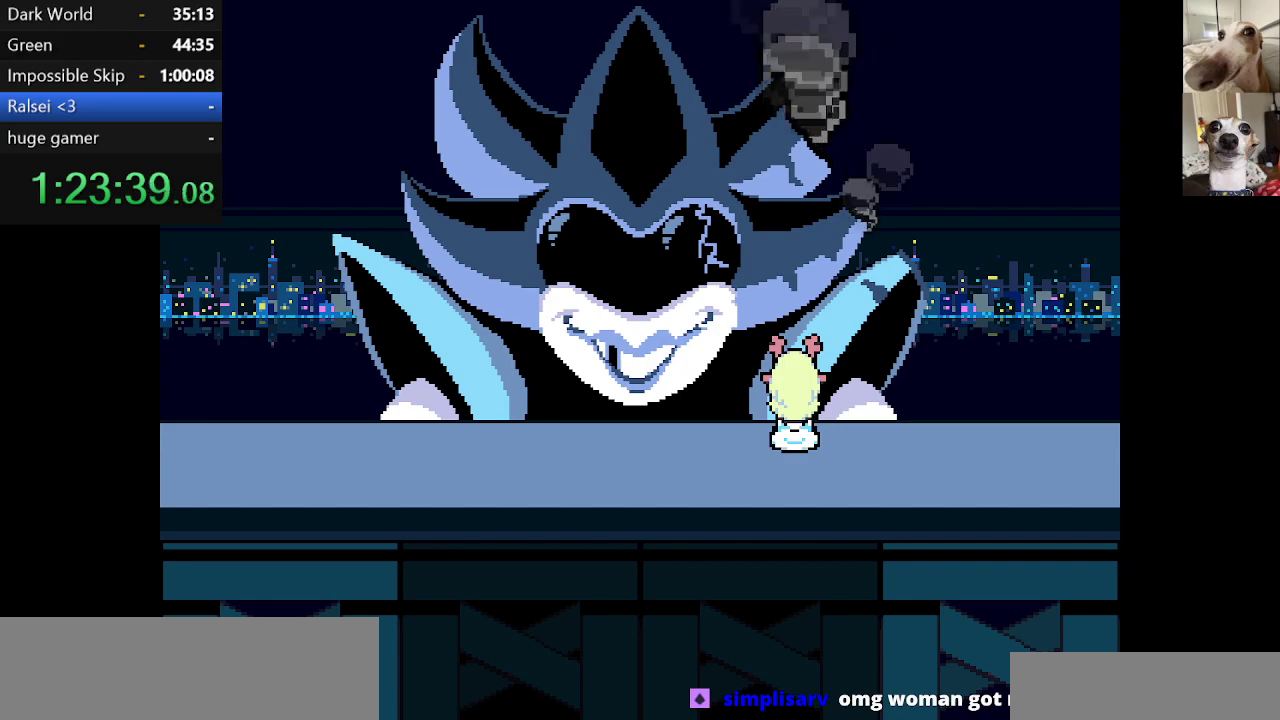
{"keys": ["c", "x"], "events": [[67, "return", "up"], [117, "return", "down"], [217, "return", "up"], [250, "return", "down"], [300, "return", "up"], [300, "z", "down"], [384, "return", "down"], [384, "z", "up"], [434, "return", "up"]]}
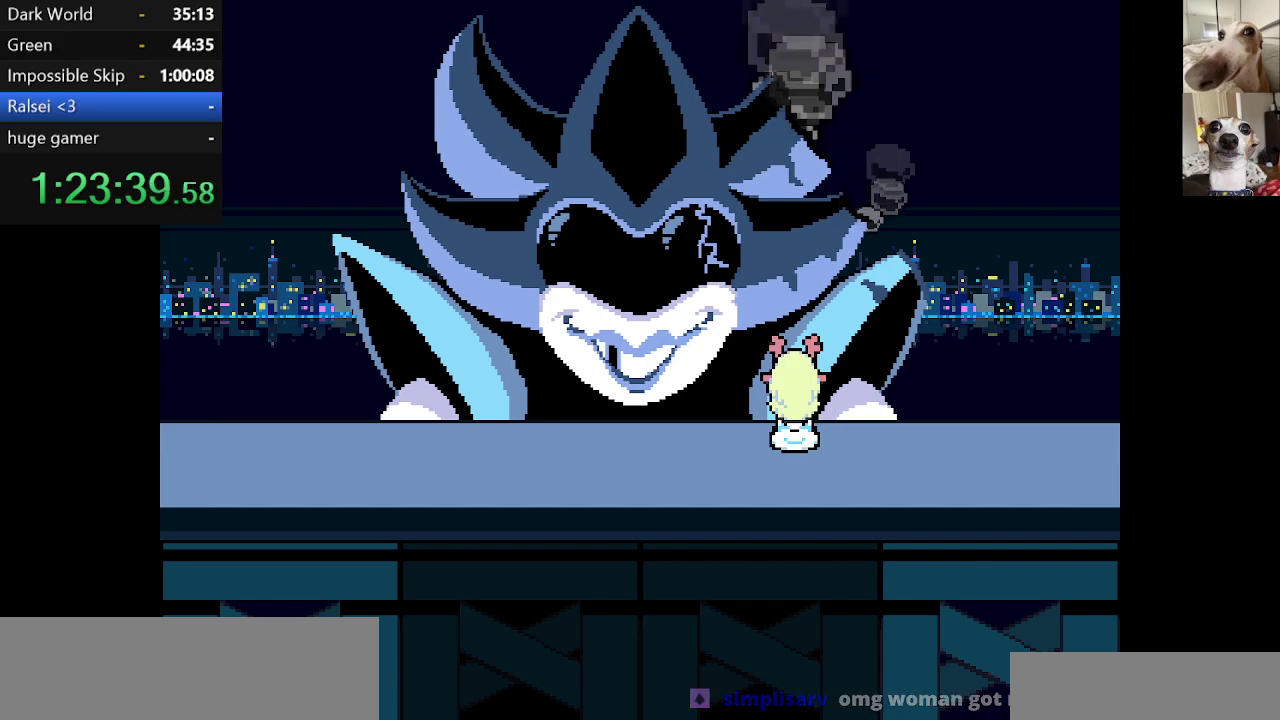
{"keys": ["c", "x"], "events": [[34, "return", "down"], [84, "return", "up"], [167, "return", "down"], [167, "z", "down"], [217, "return", "up"], [267, "z", "up"], [317, "return", "down"], [367, "return", "up"], [367, "z", "down"], [450, "return", "down"], [450, "z", "up"], [500, "return", "up"]]}
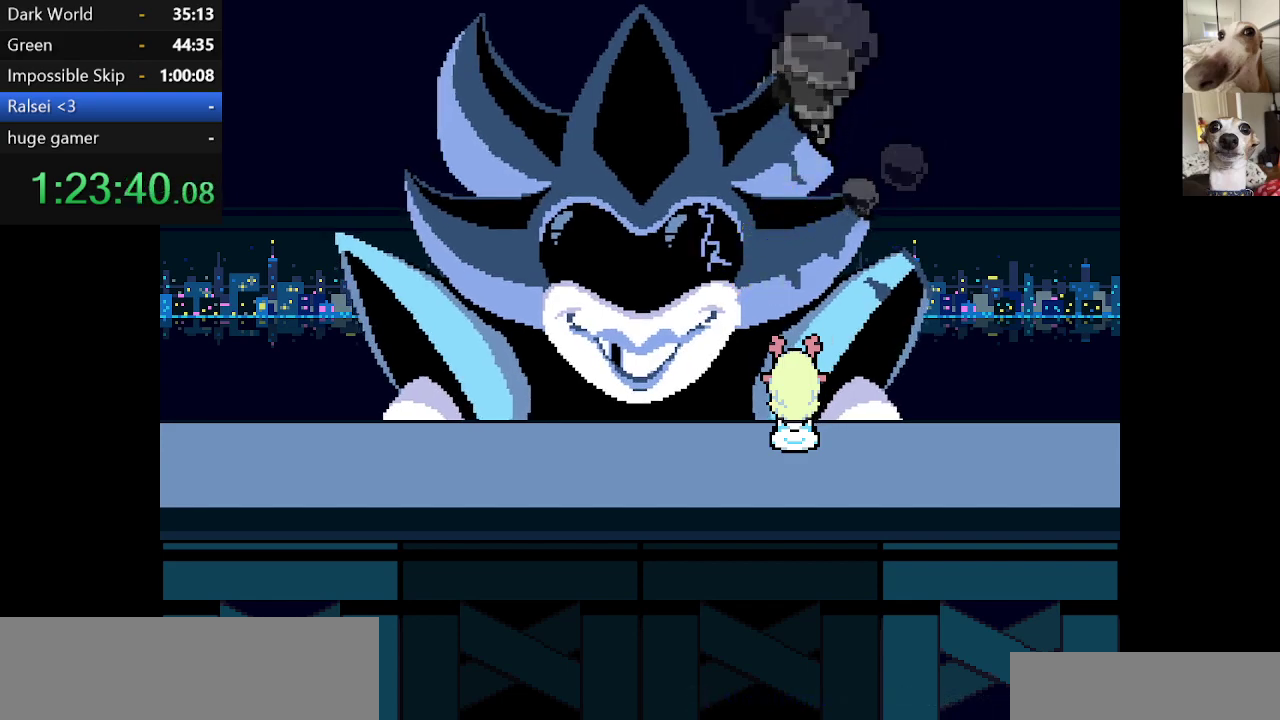
{"keys": ["c", "x"], "events": [[84, "return", "down"], [84, "z", "down"], [184, "return", "up"], [184, "z", "up"], [234, "return", "down"], [317, "return", "up"], [317, "z", "down"], [384, "return", "down"], [417, "return", "up"], [417, "z", "up"]]}
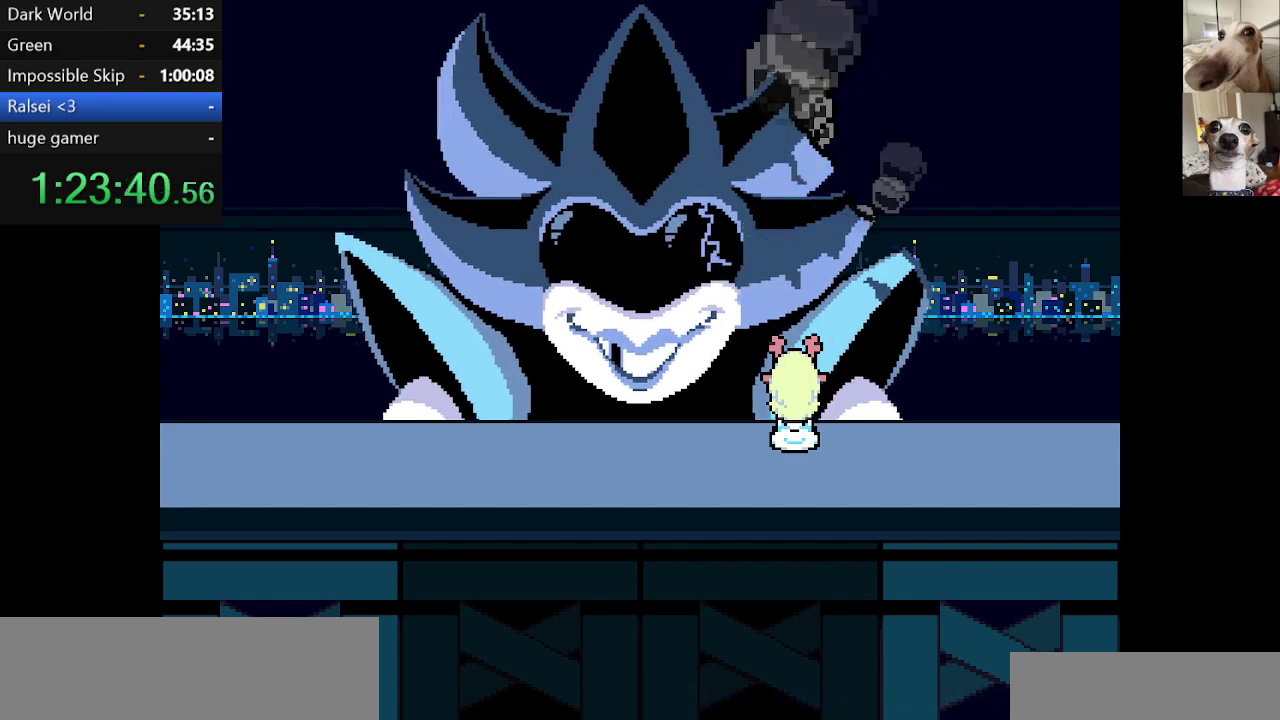
{"keys": ["c", "x"], "events": [[17, "return", "down"], [50, "return", "up"], [50, "z", "down"], [150, "return", "down"], [150, "z", "up"], [200, "return", "up"], [300, "return", "down"], [300, "z", "down"], [334, "return", "up"], [384, "z", "up"], [434, "return", "down"], [484, "return", "up"]]}
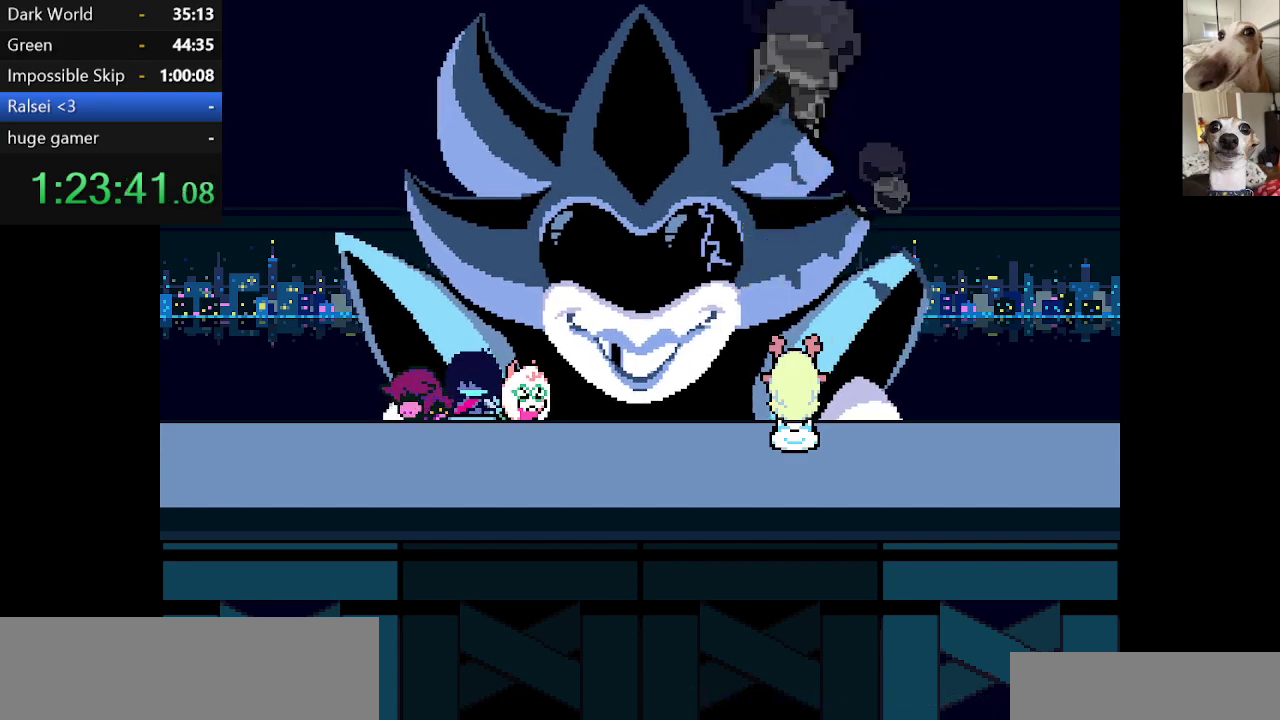
{"keys": ["c", "return", "x", "z"], "events": [[34, "z", "down"], [84, "return", "down"], [84, "z", "up"], [117, "return", "up"], [217, "return", "down"], [217, "z", "down"], [267, "return", "up"], [300, "z", "up"], [350, "return", "down"], [450, "return", "up"], [500, "return", "down"], [500, "z", "down"]]}
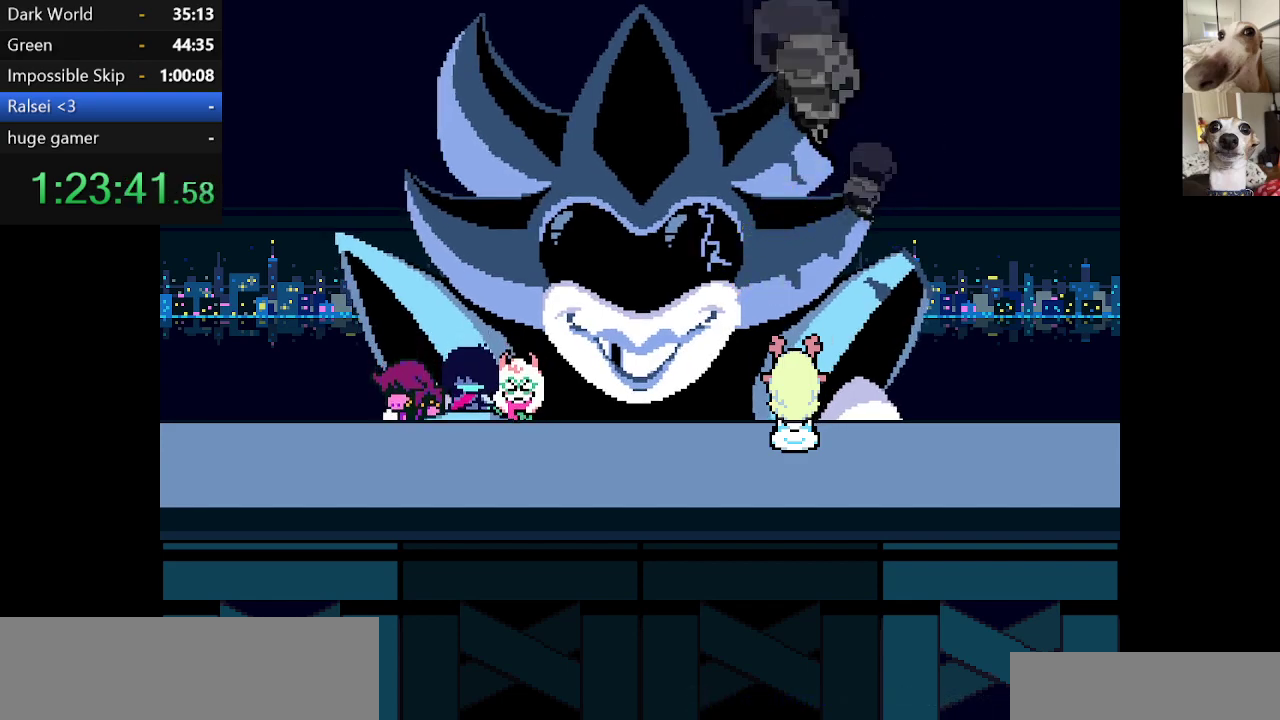
{"keys": ["c", "x", "z"], "events": [[84, "return", "up"], [84, "z", "up"], [134, "return", "down"], [200, "return", "up"], [200, "z", "down"], [284, "return", "down"], [334, "z", "up"], [384, "return", "up"], [417, "return", "down"], [417, "z", "down"], [467, "return", "up"]]}